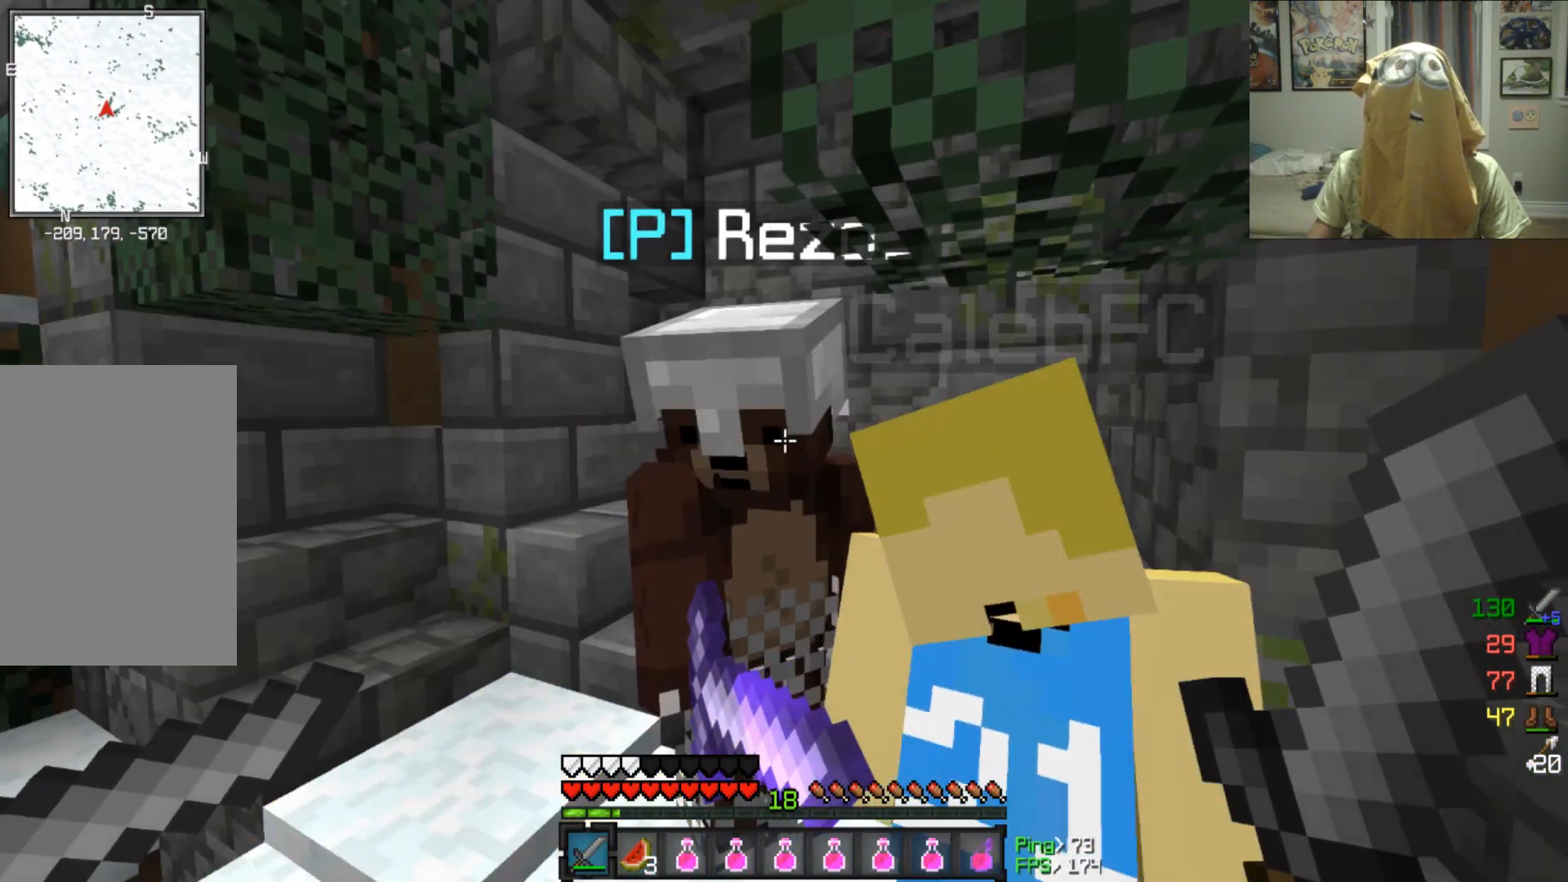
Gameplay with keyboard and mouse; each line is a JSON object with the keys and mouse buttons held at the frame after it. "events" lists presses ("down") and releases ("up") of "a", "d", "s", "w", "mouse_left" and "mouse_right" between this image and that frame as [ms after this image, input, new state], when the widget could be followed in between. "mouse_left", "mouse_right" = the "left", "right" buttons of the "mouse" list. No other keys are recorded. Fast repeated clicks can show as one long hold. Mouse movement is not recorded.
{"keys": [], "mouse": [], "events": []}
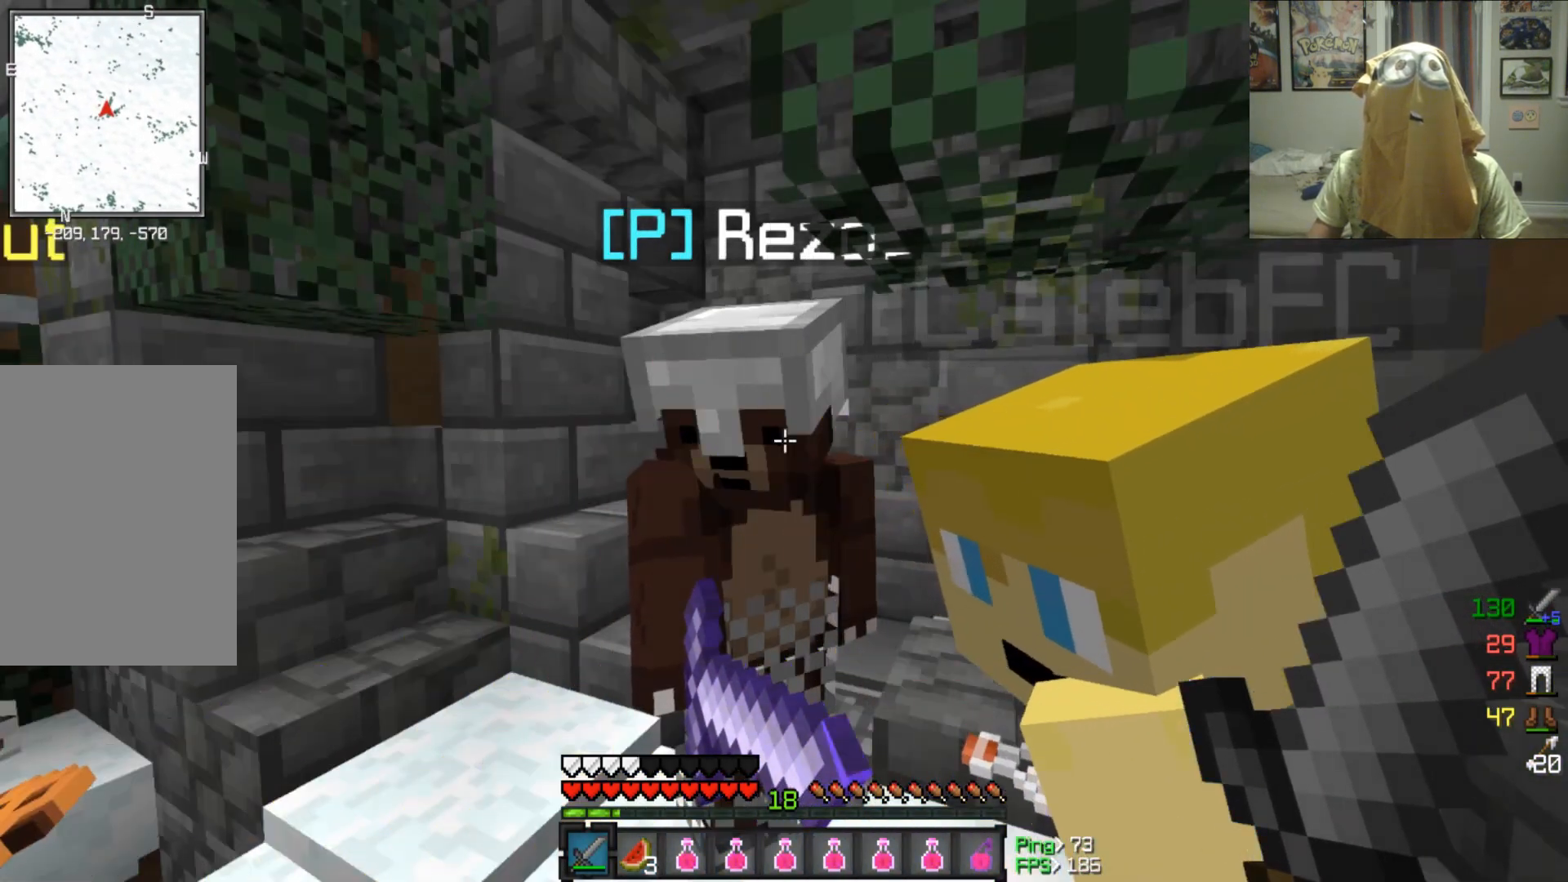
{"keys": [], "mouse": [], "events": []}
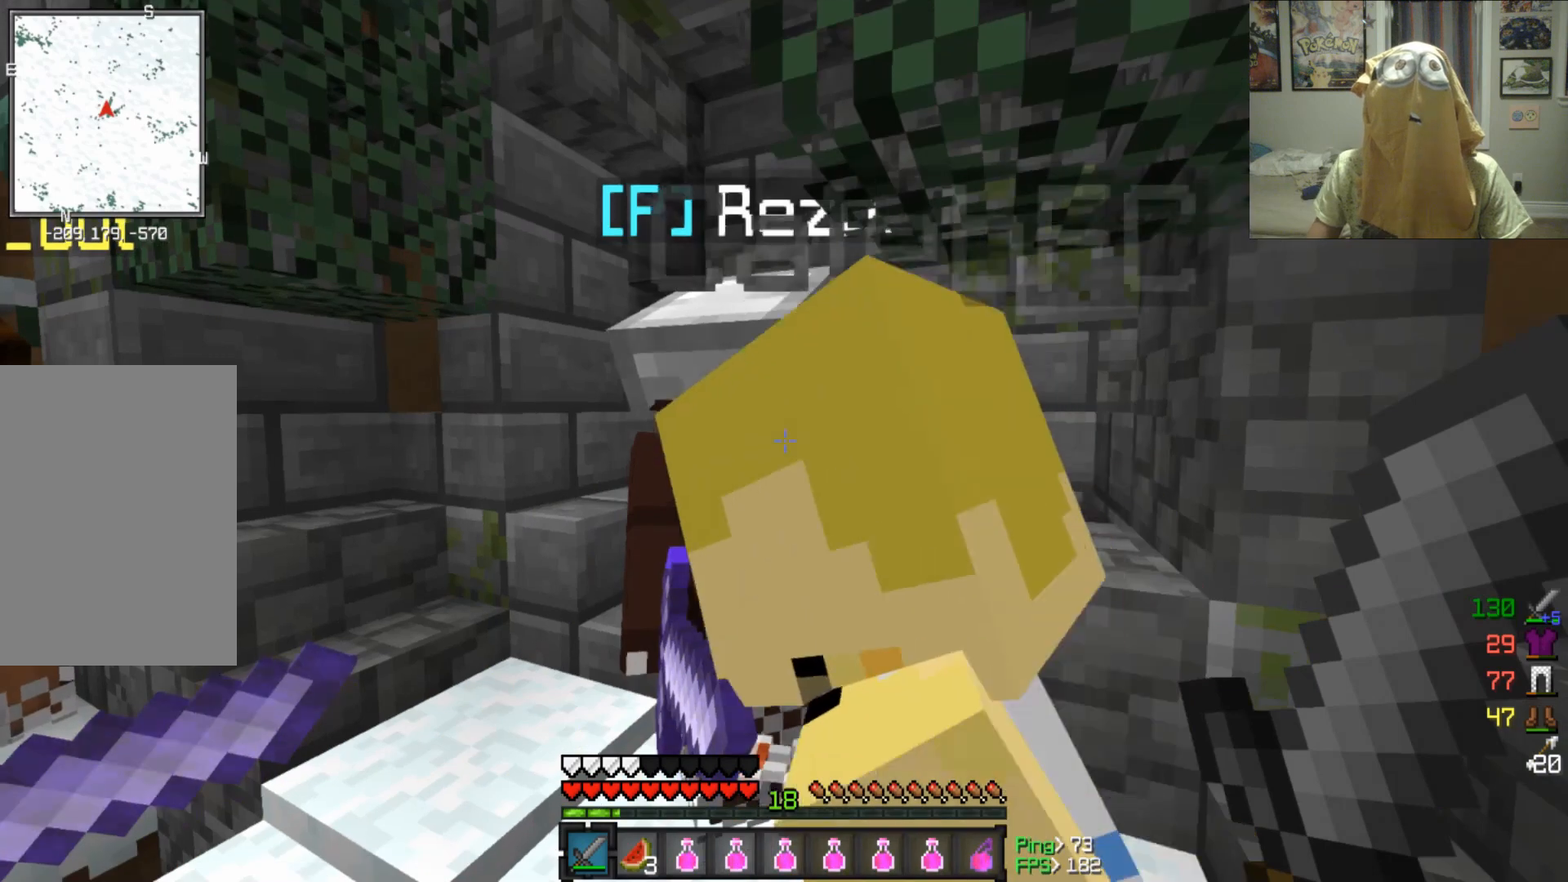
{"keys": [], "mouse": [], "events": []}
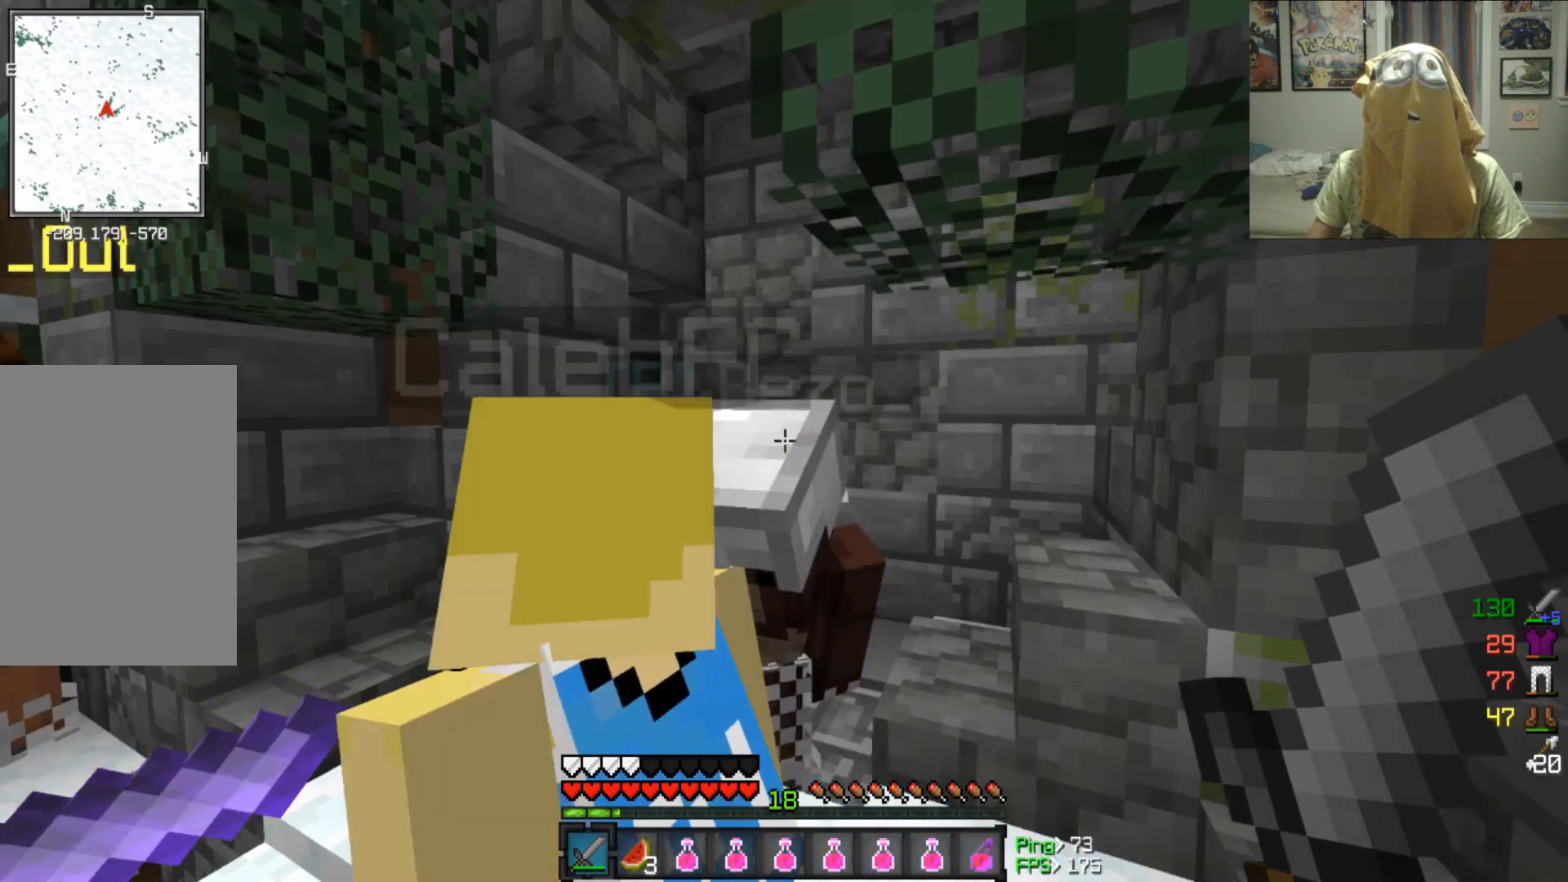
{"keys": [], "mouse": [], "events": []}
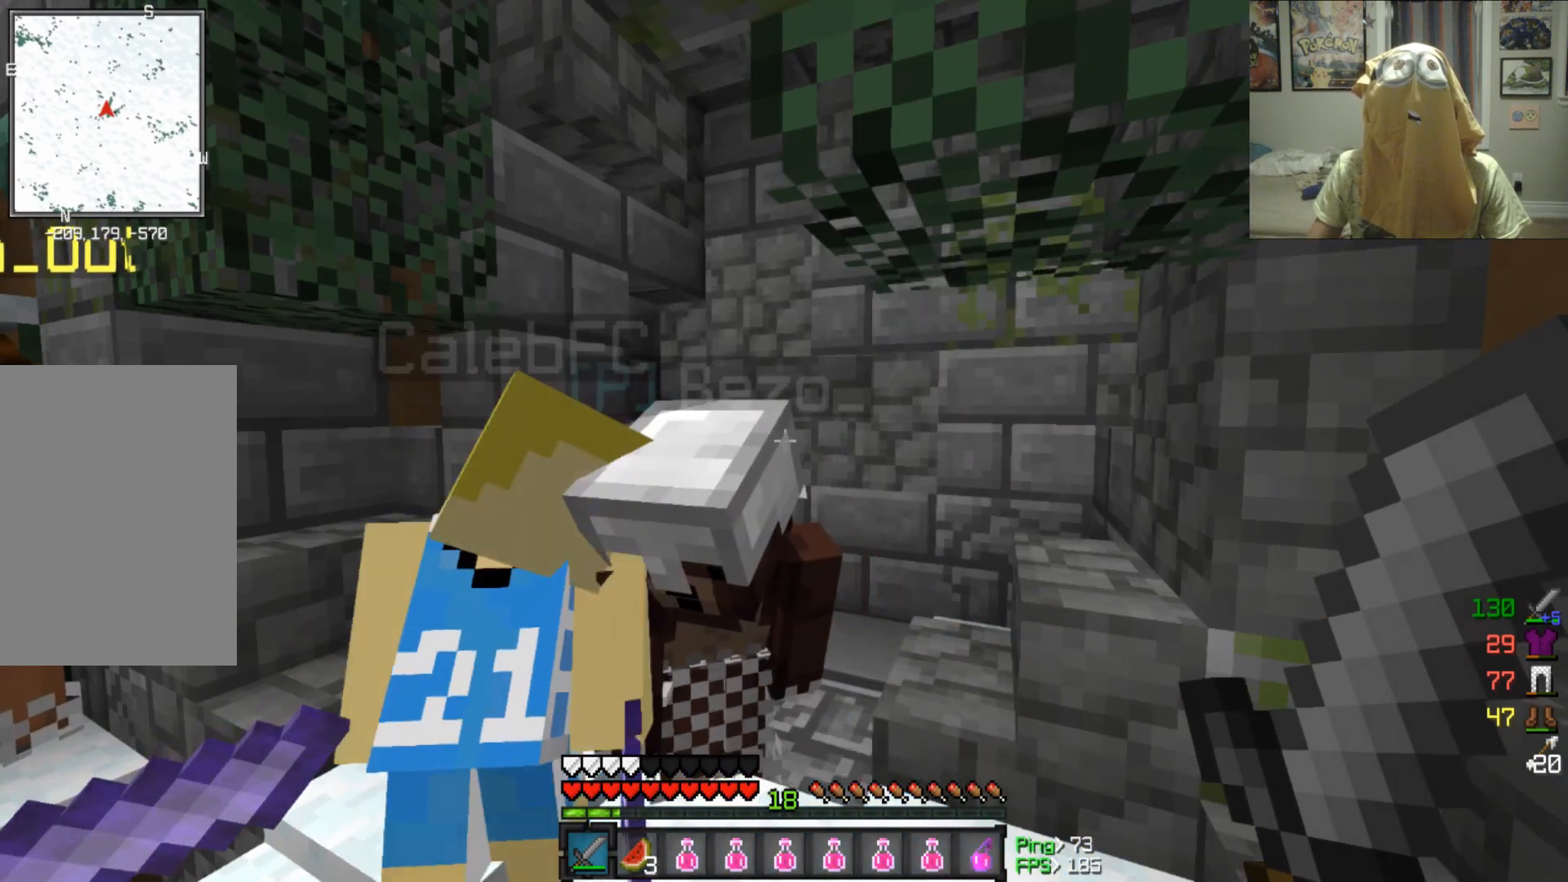
{"keys": [], "mouse": [], "events": []}
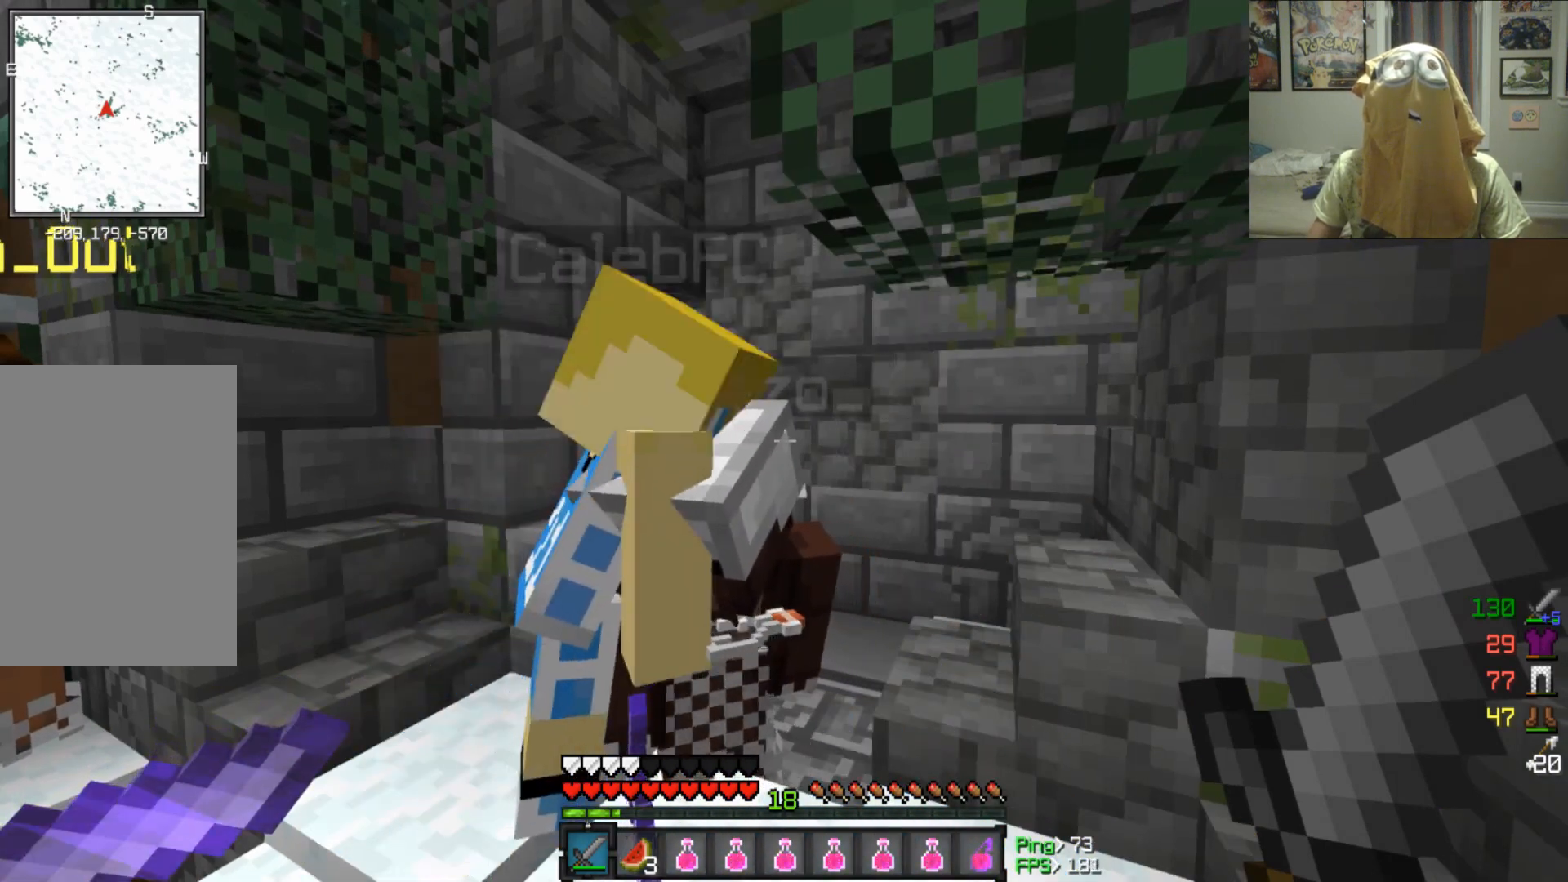
{"keys": [], "mouse": [], "events": [[83, "a", "down"], [458, "a", "up"]]}
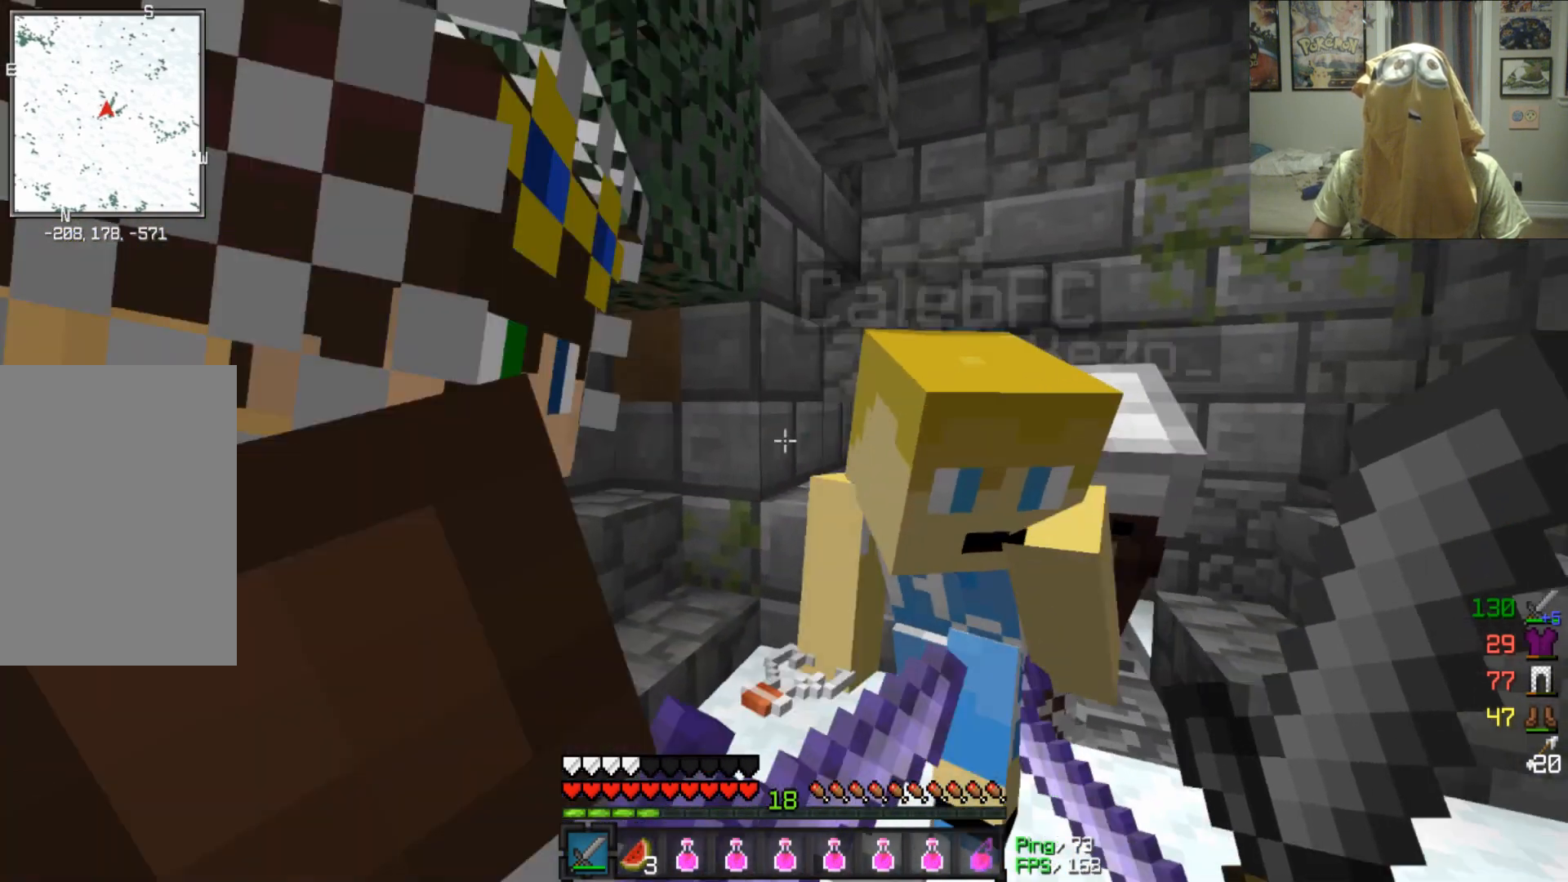
{"keys": [], "mouse": [], "events": []}
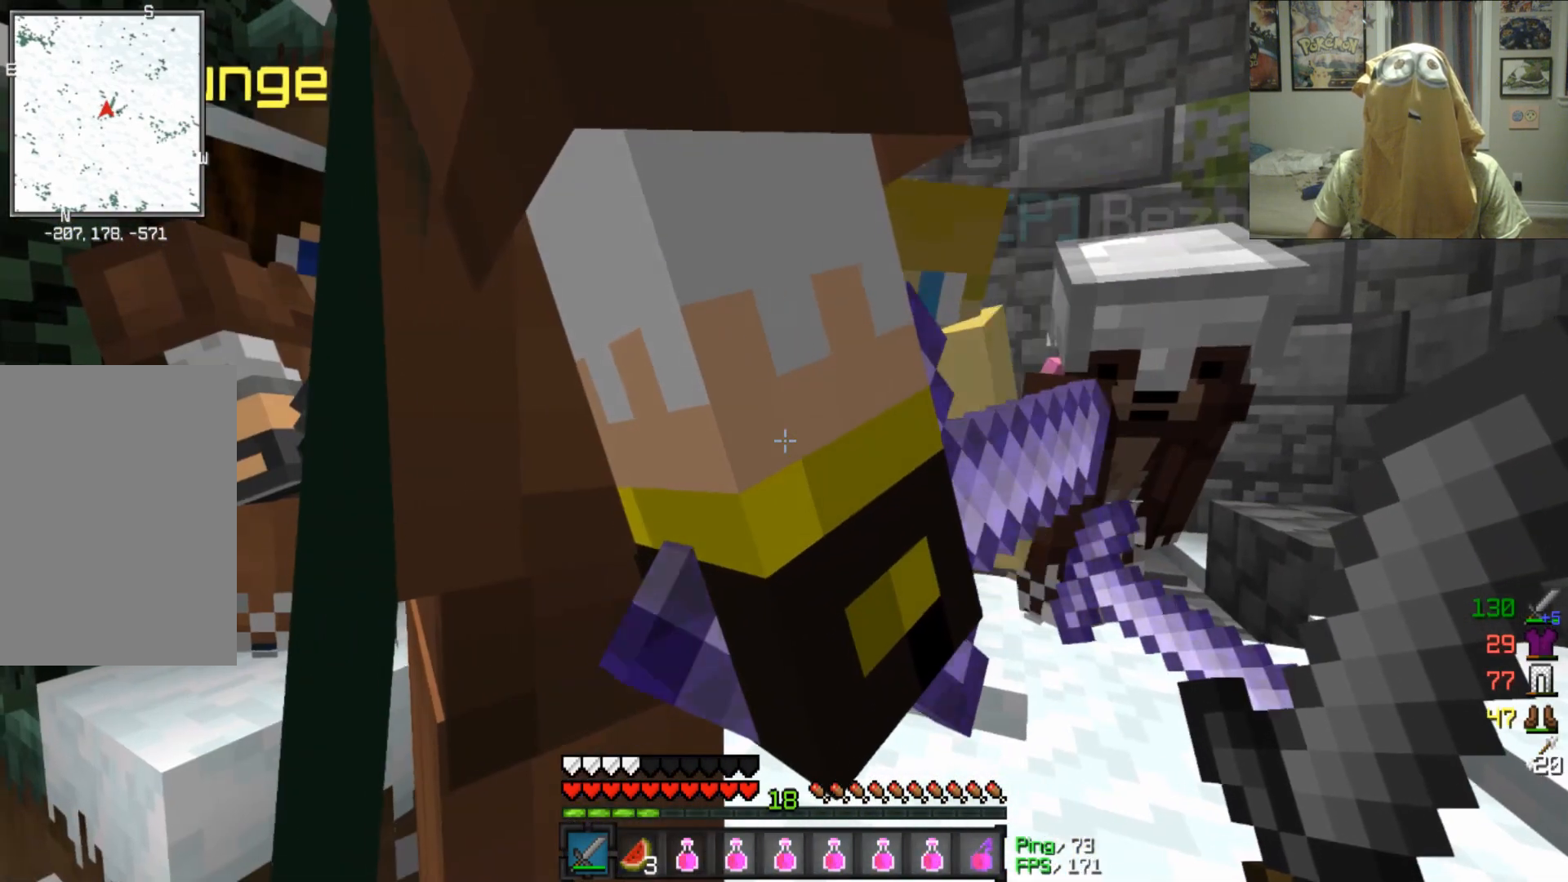
{"keys": [], "mouse": [], "events": []}
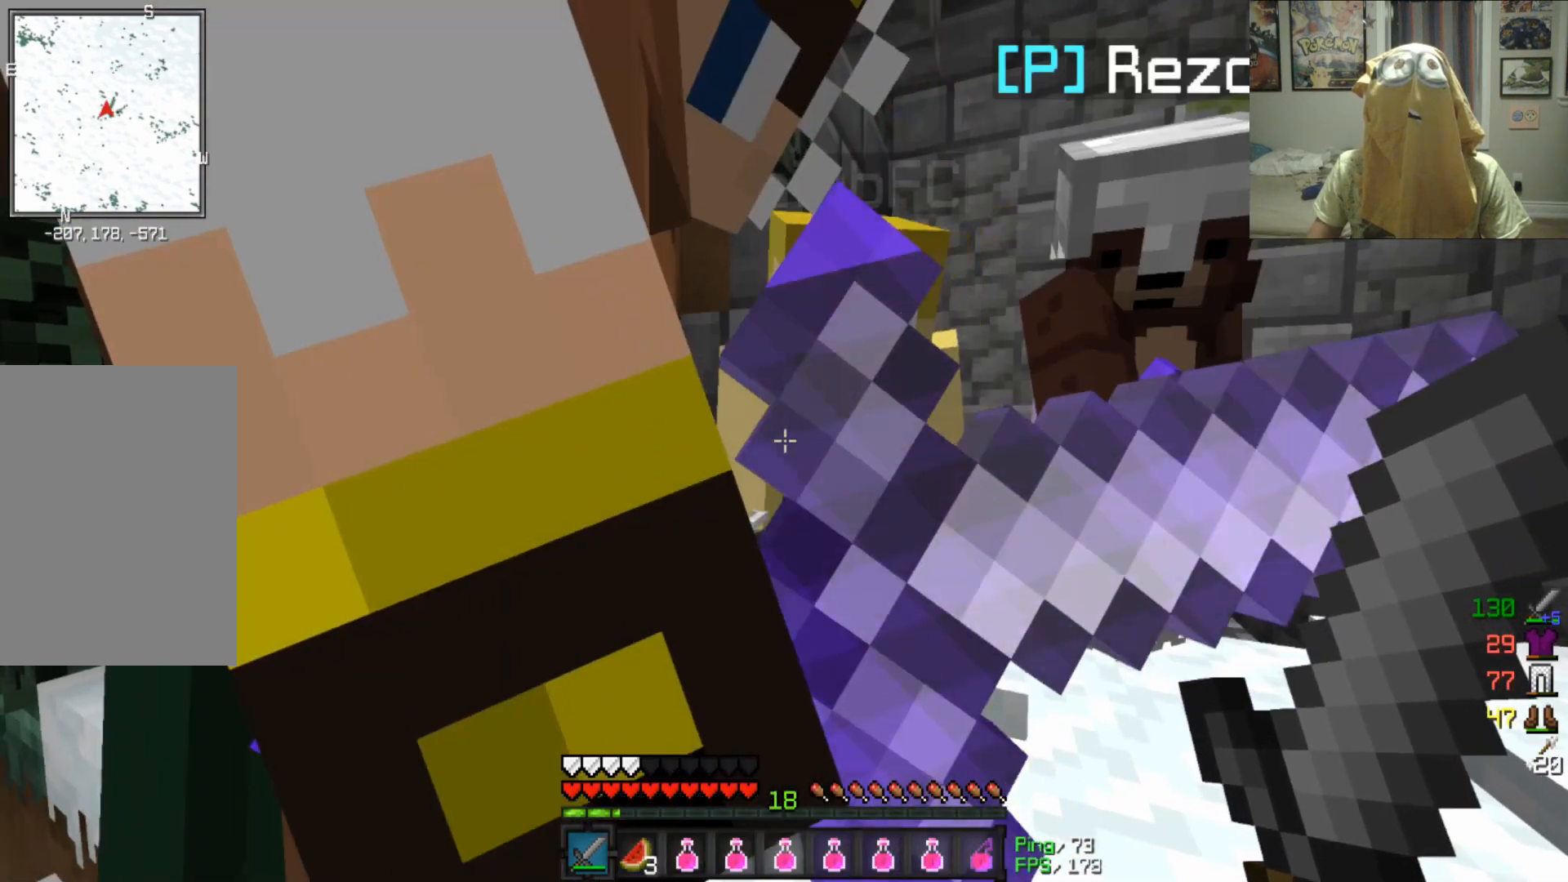
{"keys": [], "mouse": [], "events": []}
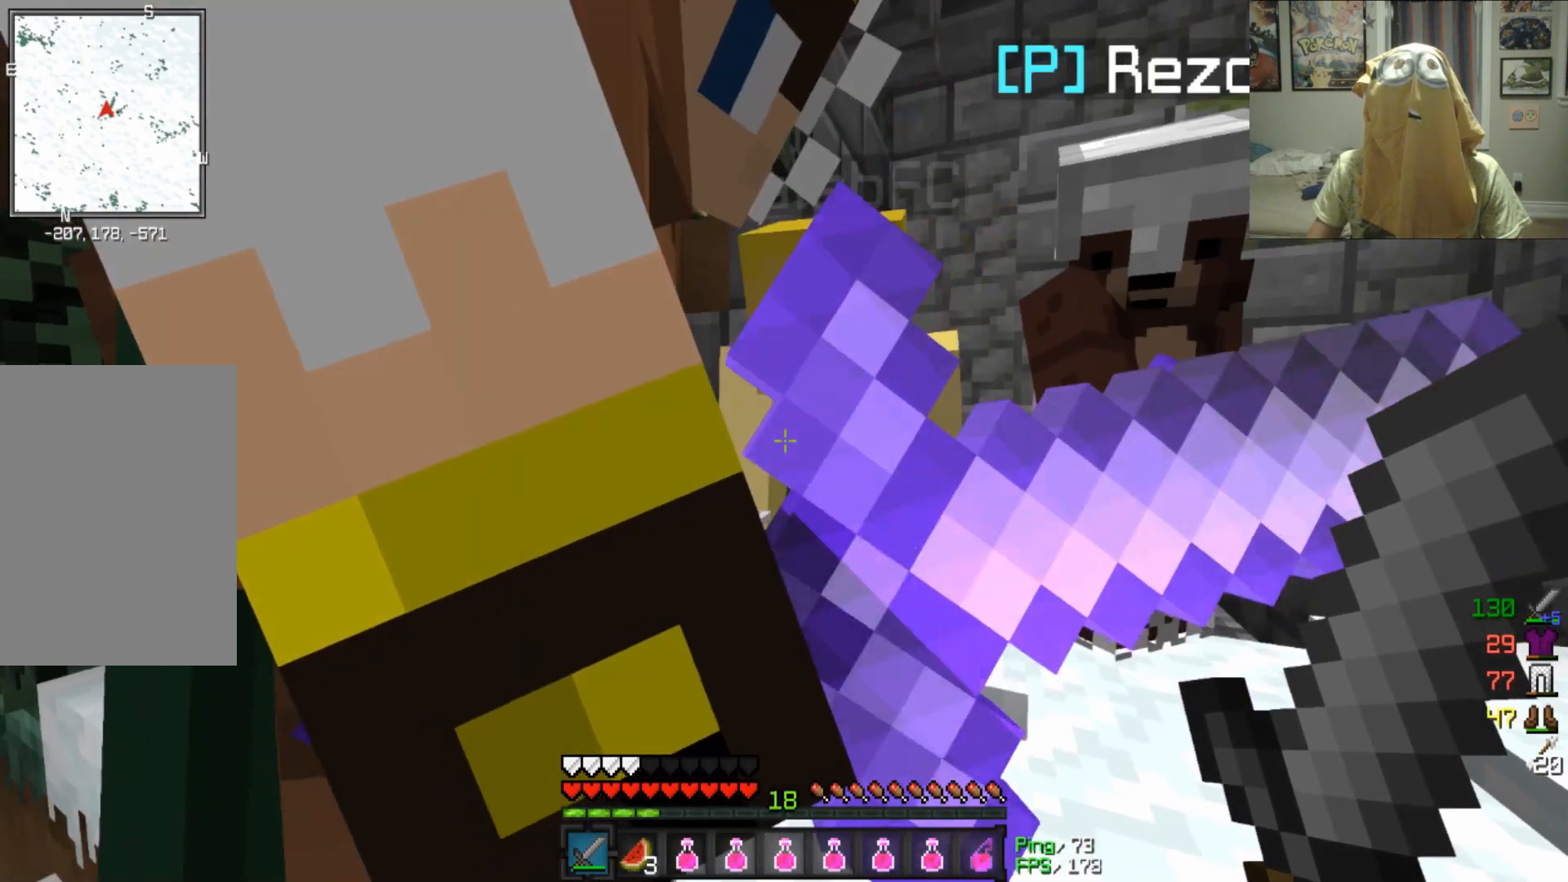
{"keys": [], "mouse": [], "events": []}
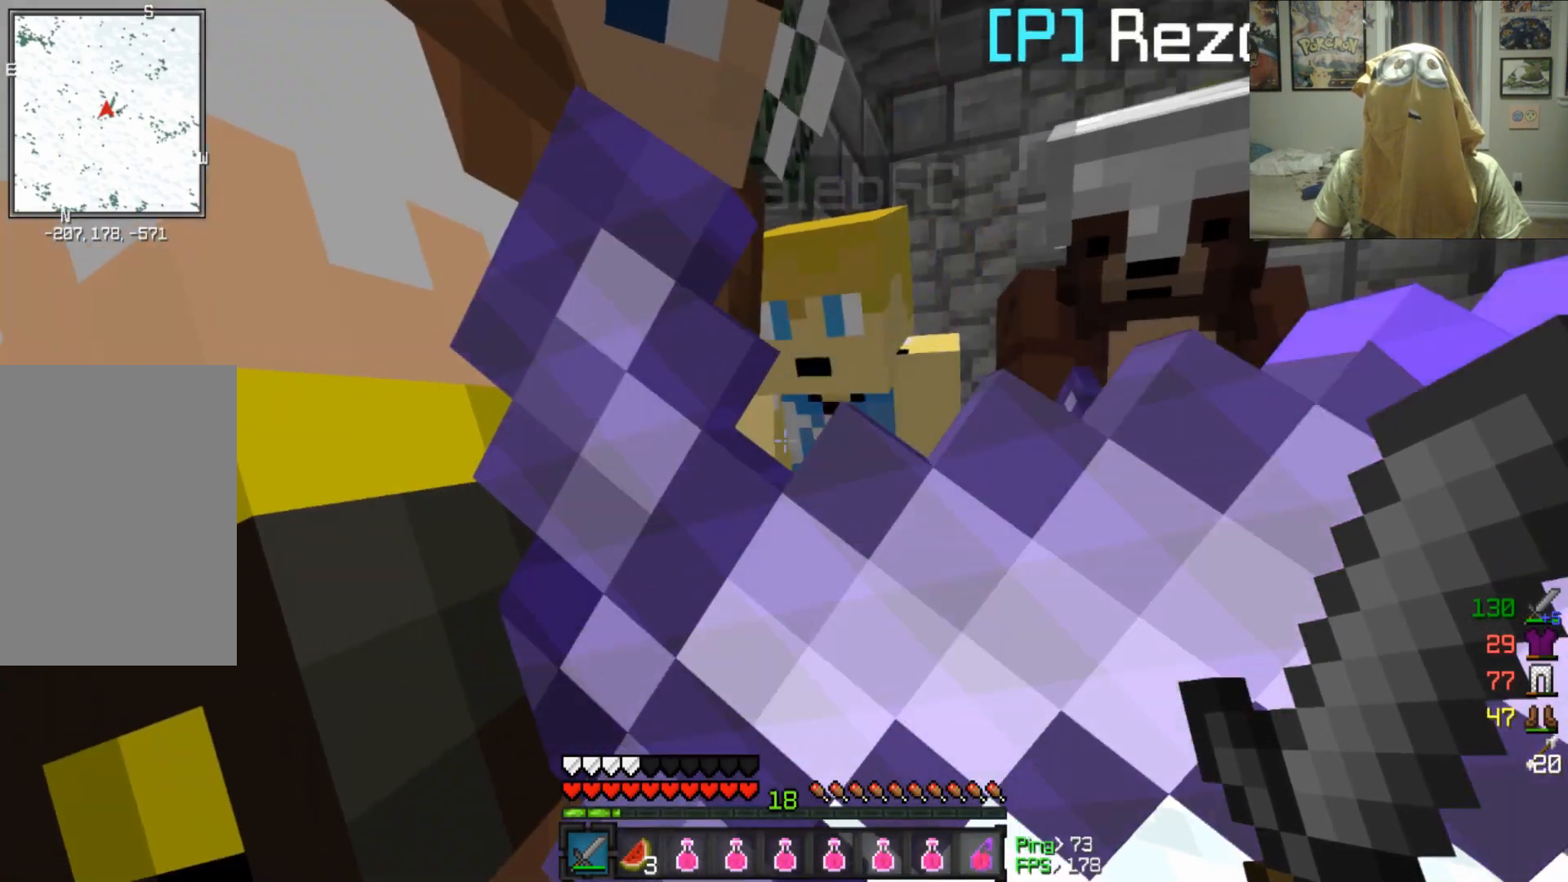
{"keys": [], "mouse": [], "events": []}
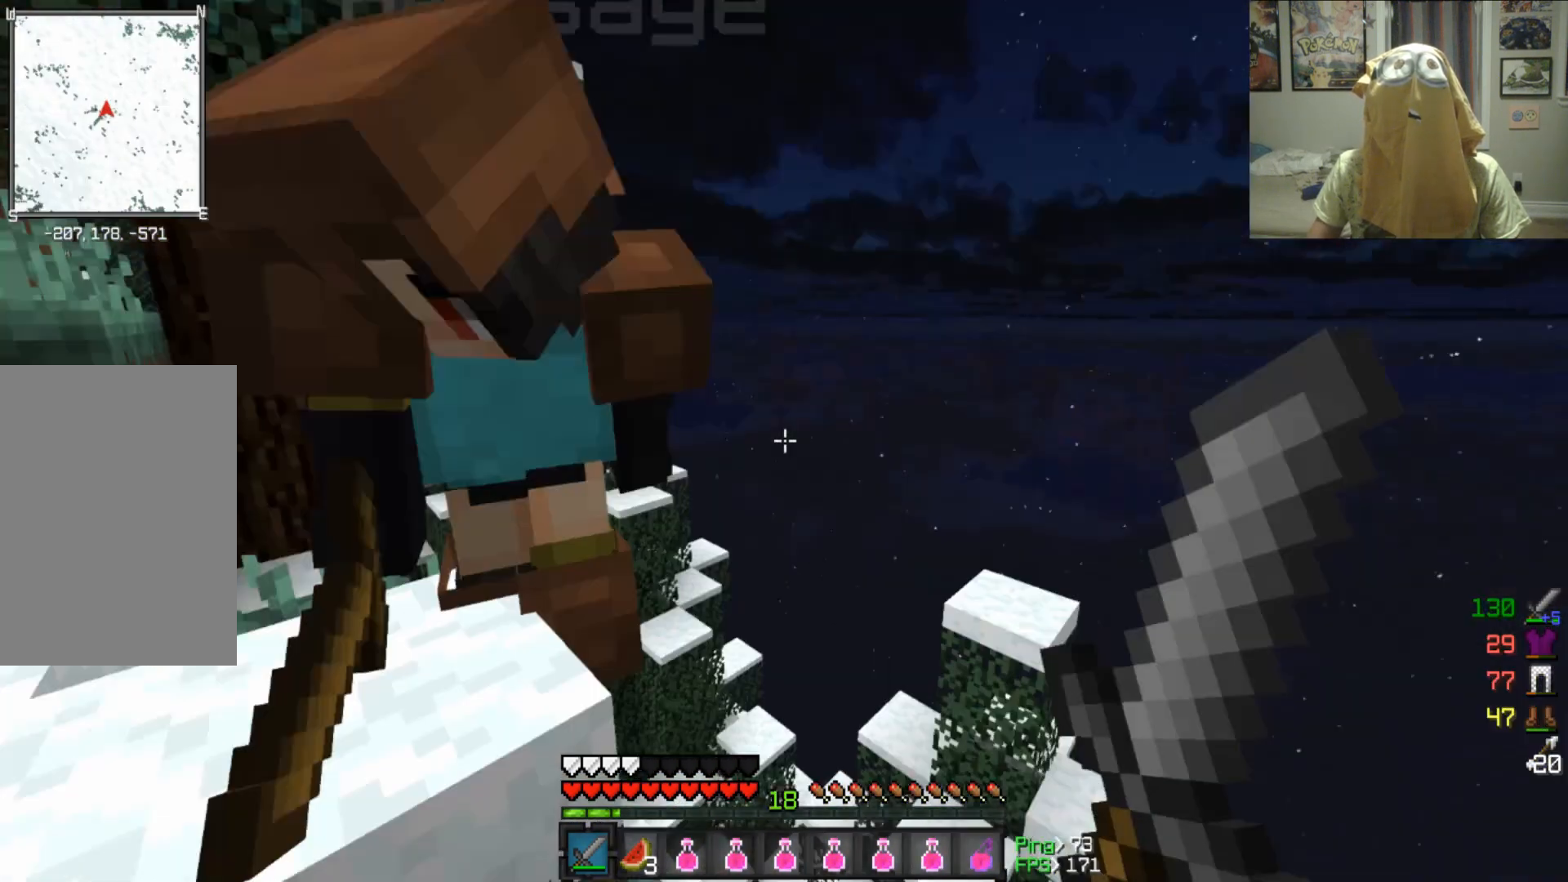
{"keys": [], "mouse": [], "events": []}
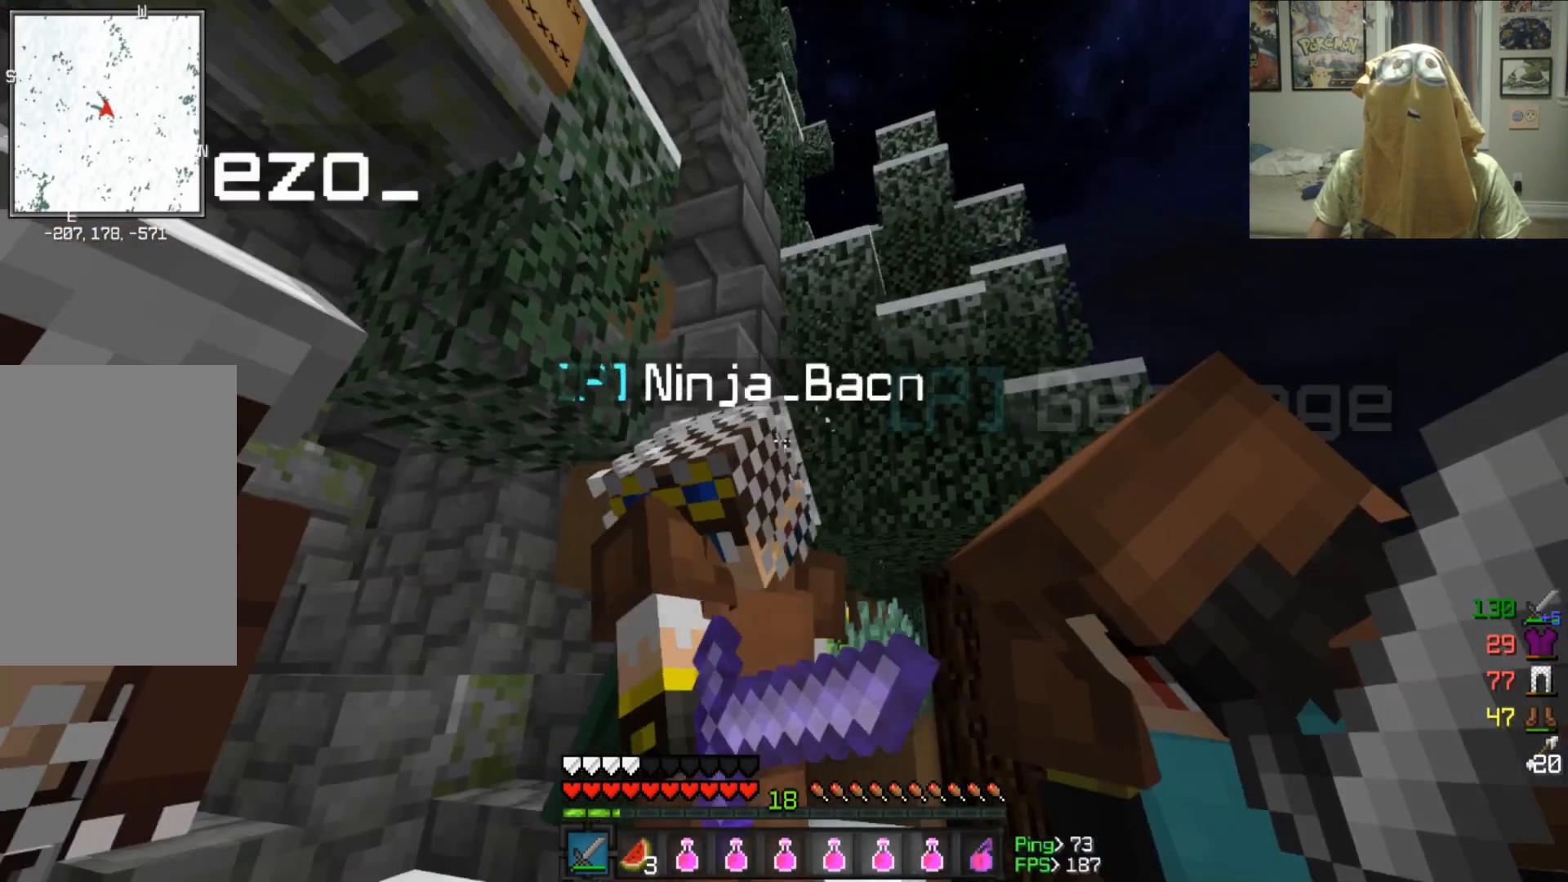
{"keys": [], "mouse": [], "events": []}
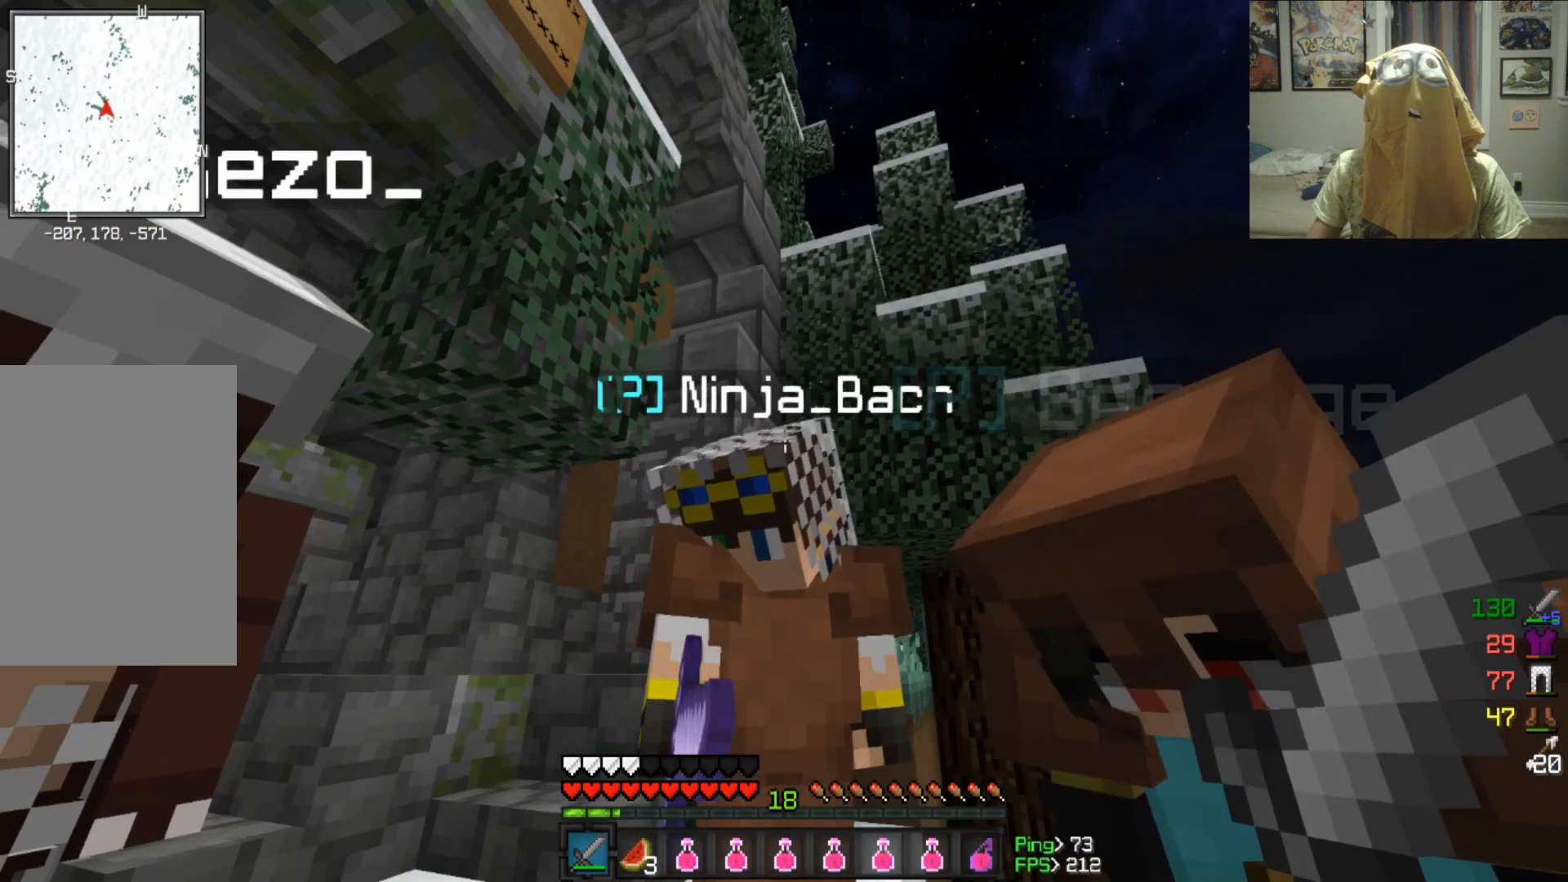
{"keys": [], "mouse": [], "events": []}
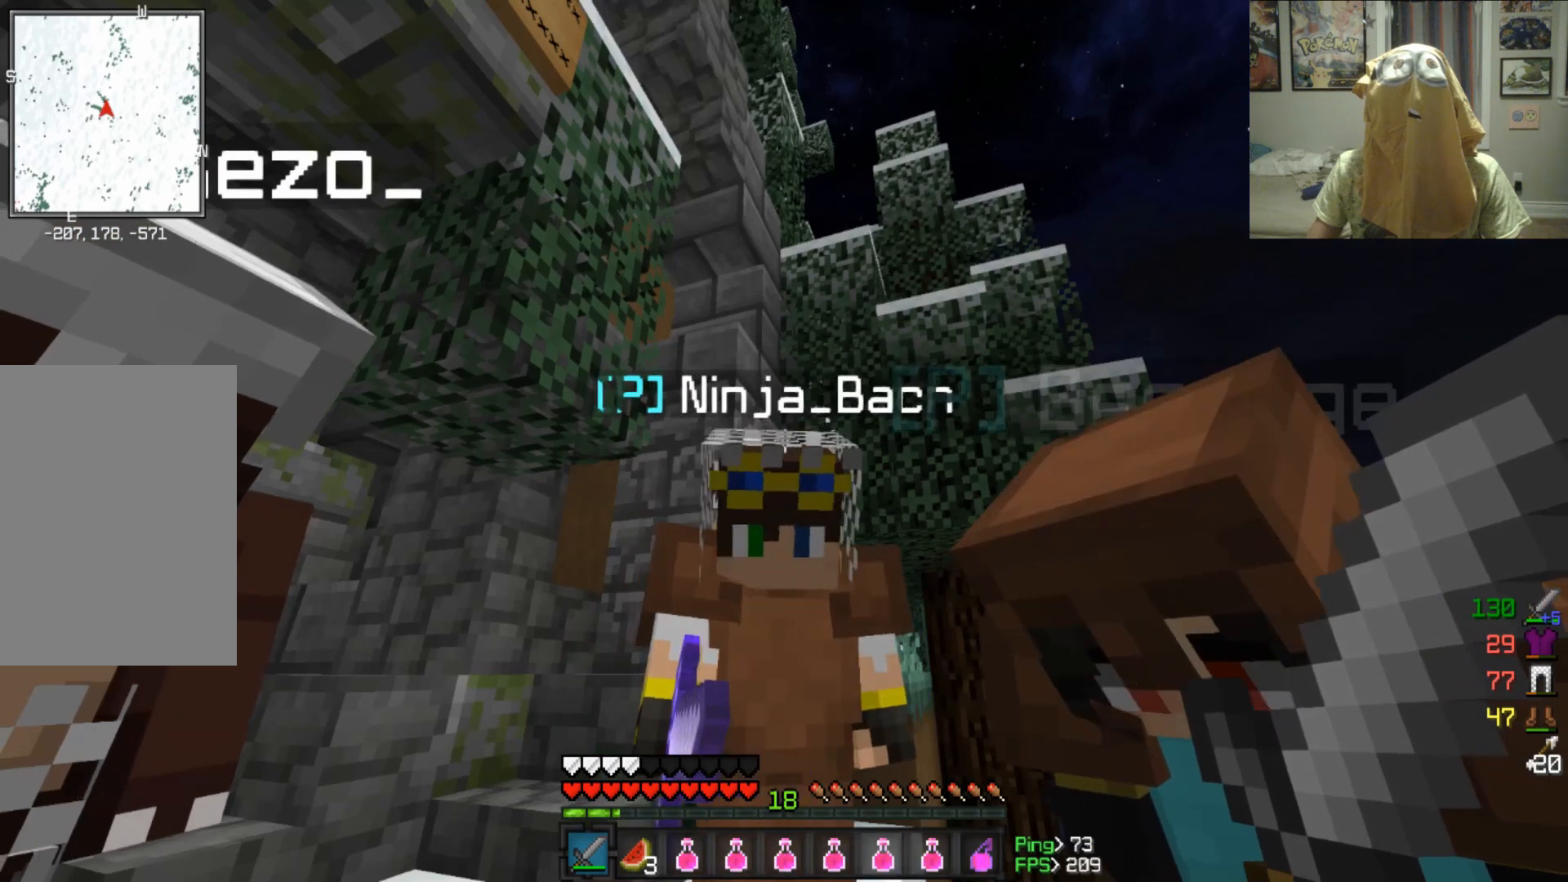
{"keys": [], "mouse": [], "events": []}
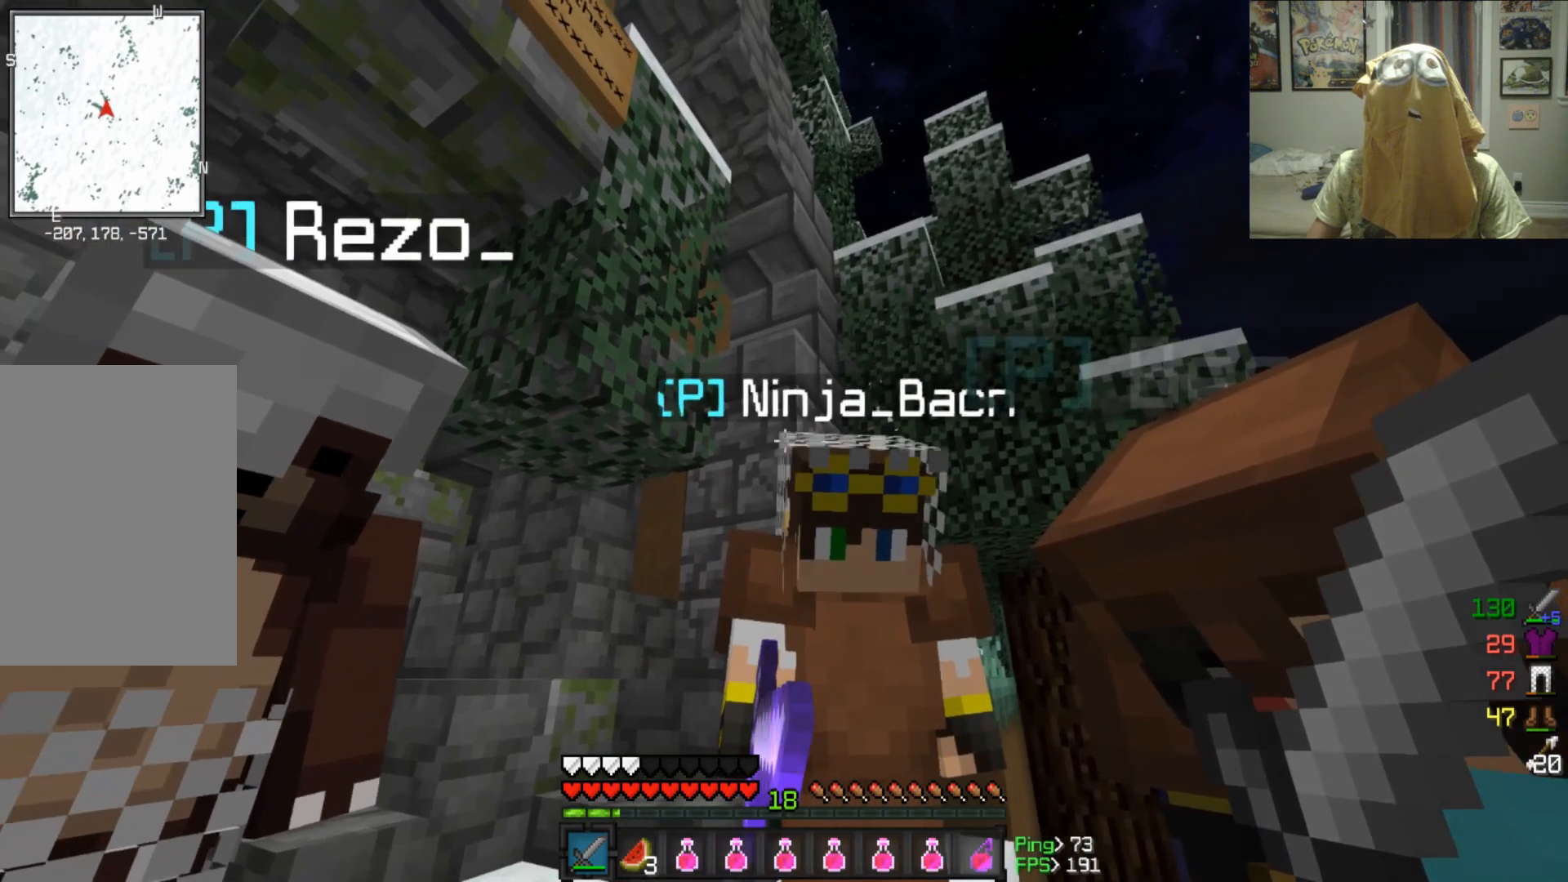
{"keys": ["w"], "mouse": [], "events": [[83, "w", "down"]]}
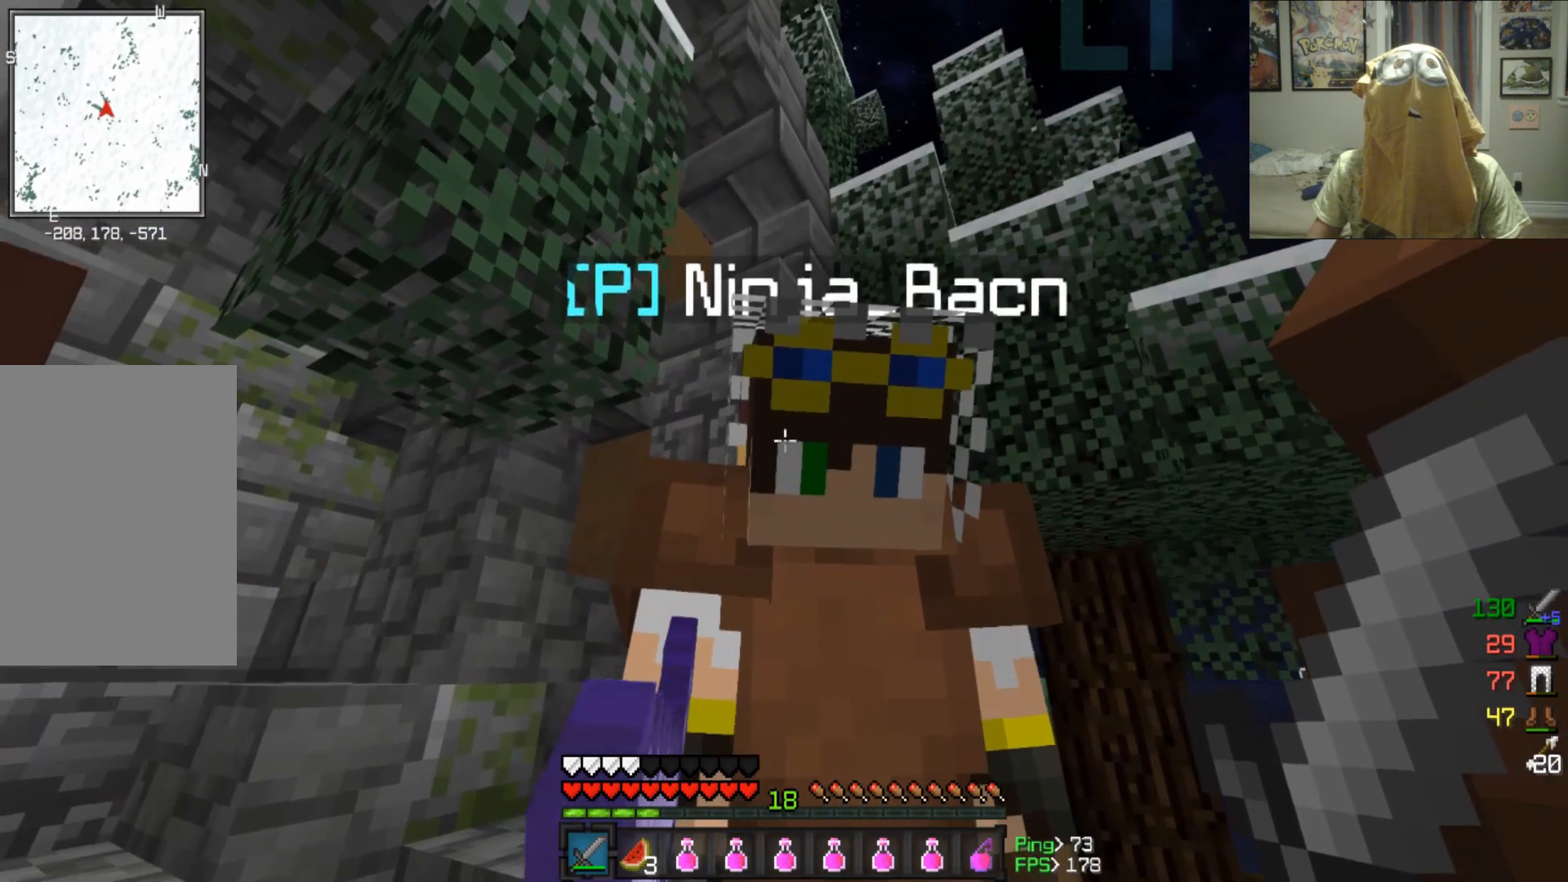
{"keys": ["w"], "mouse": [], "events": []}